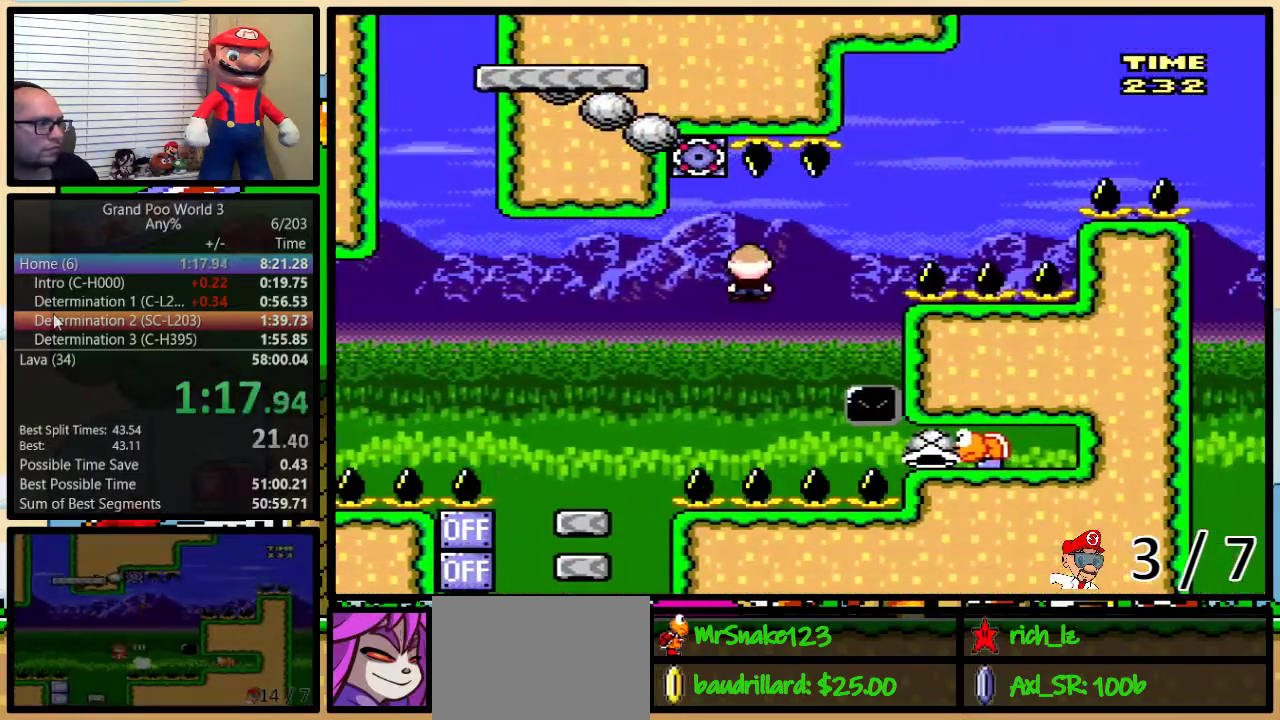
Gameplay with a controller (Nintendo layout); each line is a JSON object with the inputs held at the frame after it. "events" lists button and stick changes between this image and that frame as [ms after this image, input, new state], when the widget could be followed in between. Not read: L3 R3.
{"buttons": ["A", "Y", "DPAD_LEFT"], "events": [[150, "DPAD_LEFT", "down"], [333, "DPAD_LEFT", "up"], [483, "DPAD_LEFT", "down"]]}
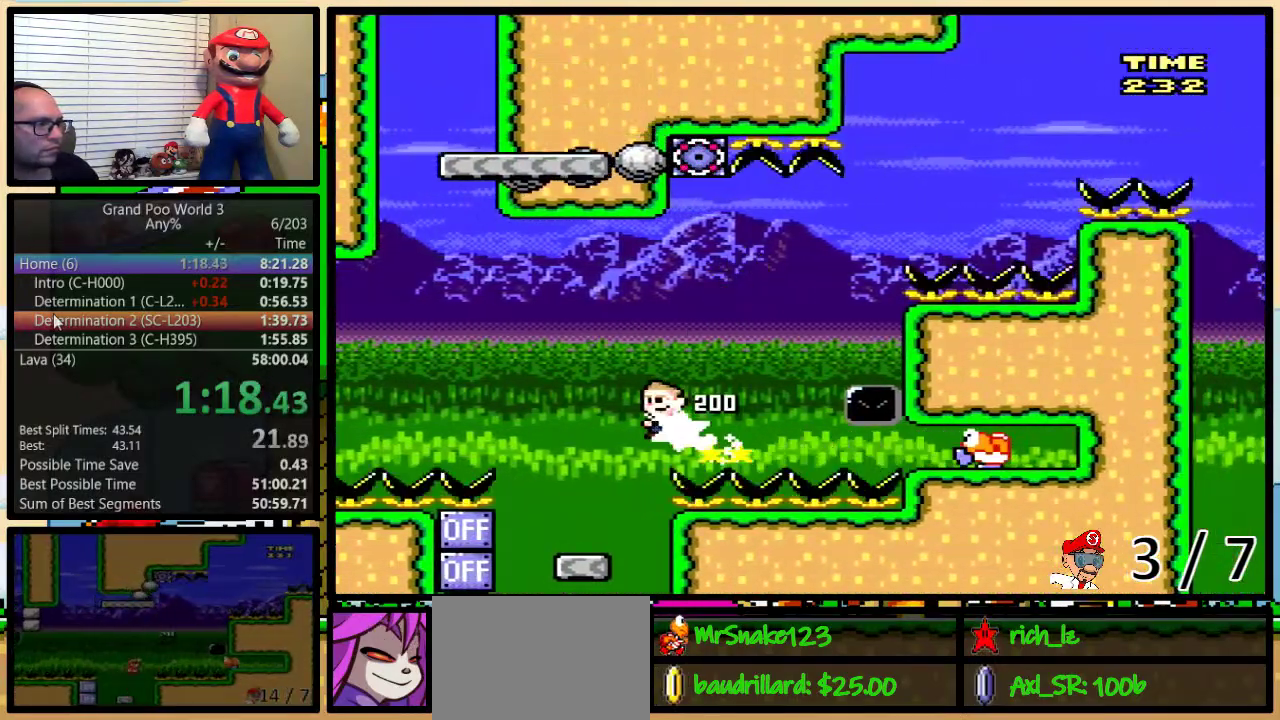
{"buttons": ["B", "Y", "DPAD_UP", "DPAD_RIGHT"], "events": [[150, "DPAD_LEFT", "up"], [150, "DPAD_RIGHT", "down"], [217, "A", "up"], [267, "DPAD_RIGHT", "up"], [400, "DPAD_RIGHT", "down"], [433, "B", "down"], [433, "DPAD_UP", "down"]]}
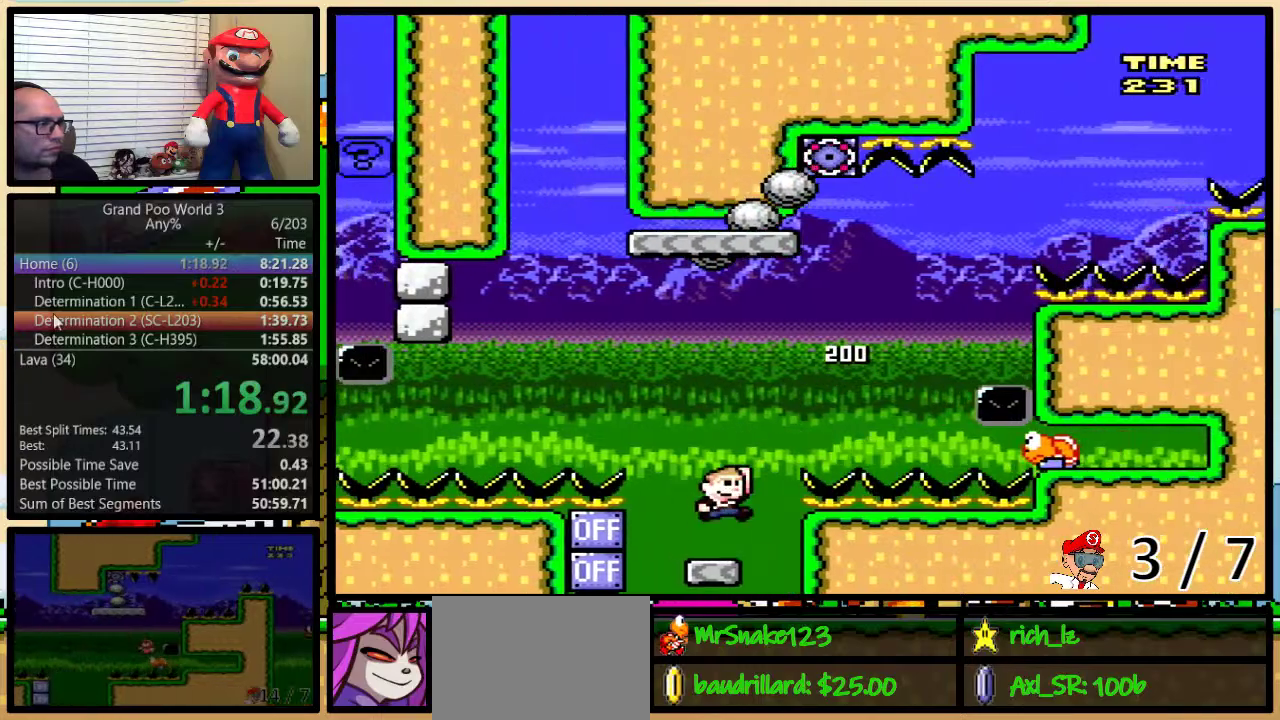
{"buttons": ["B", "Y", "DPAD_LEFT"], "events": [[300, "DPAD_UP", "up"], [400, "B", "up"], [467, "B", "down"], [467, "DPAD_LEFT", "down"], [467, "DPAD_RIGHT", "up"]]}
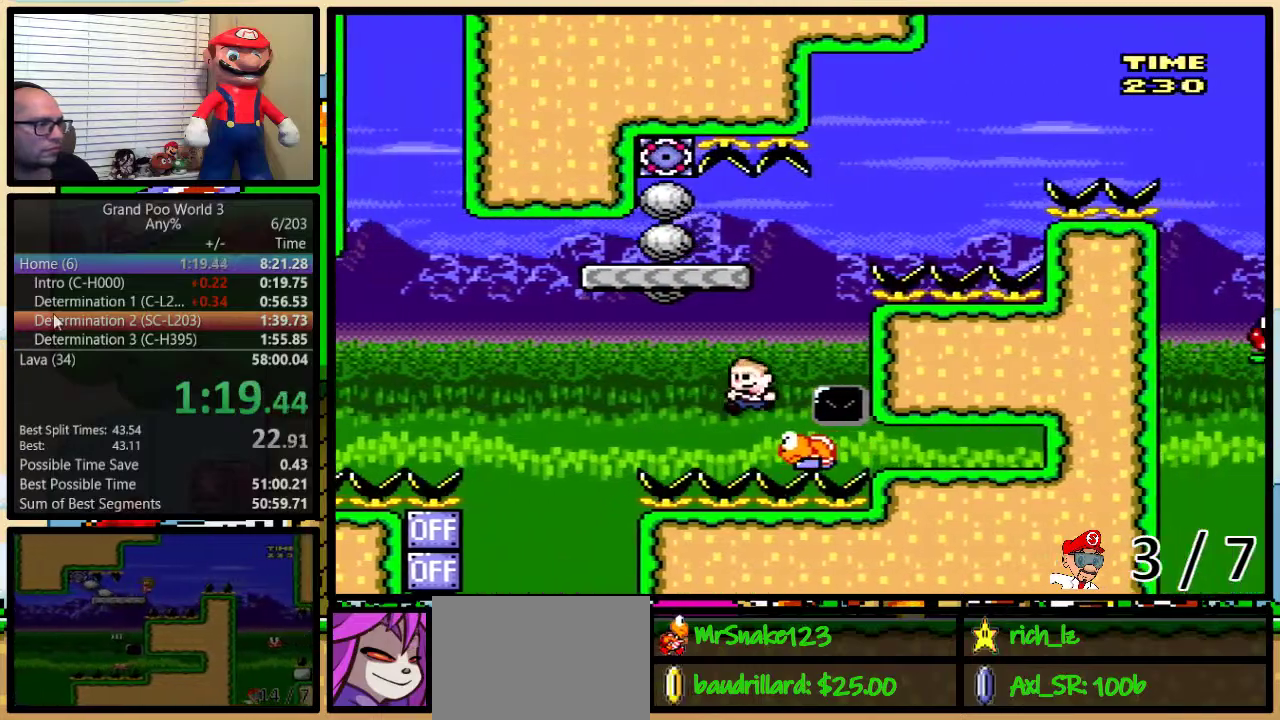
{"buttons": ["Y", "DPAD_UP", "DPAD_RIGHT"], "events": [[100, "DPAD_UP", "down"], [133, "DPAD_LEFT", "up"], [133, "DPAD_RIGHT", "down"], [350, "B", "up"]]}
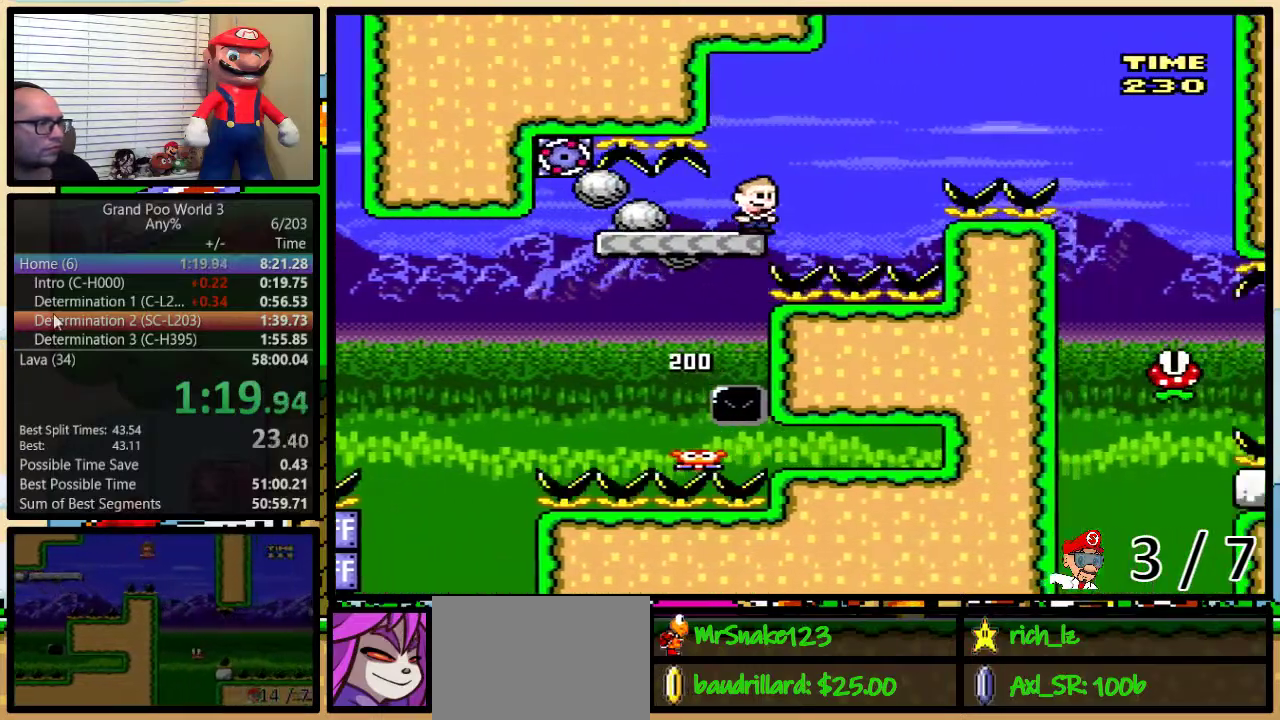
{"buttons": ["A", "Y", "DPAD_UP", "DPAD_RIGHT"], "events": [[17, "A", "down"], [300, "A", "up"], [417, "A", "down"]]}
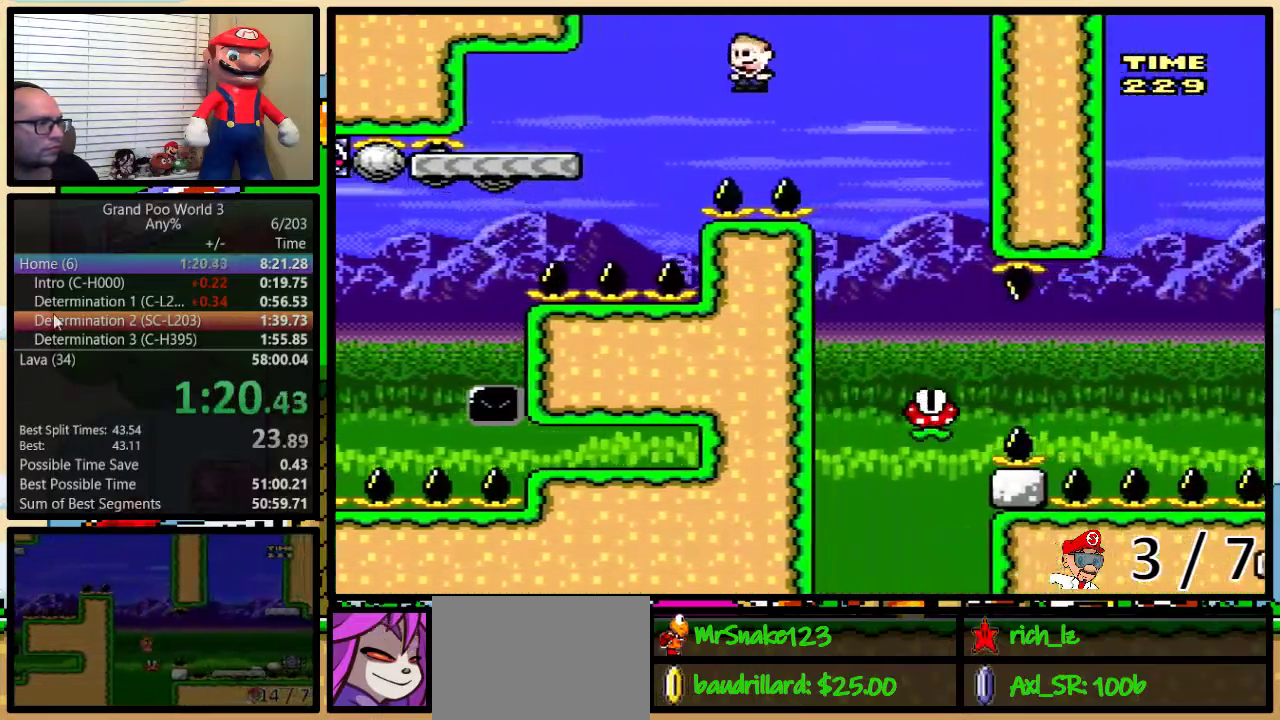
{"buttons": ["Y", "DPAD_UP", "DPAD_RIGHT"], "events": [[83, "A", "up"], [150, "DPAD_RIGHT", "up"], [150, "DPAD_UP", "up"], [183, "DPAD_LEFT", "down"], [283, "DPAD_LEFT", "up"], [283, "DPAD_RIGHT", "down"], [367, "DPAD_UP", "down"]]}
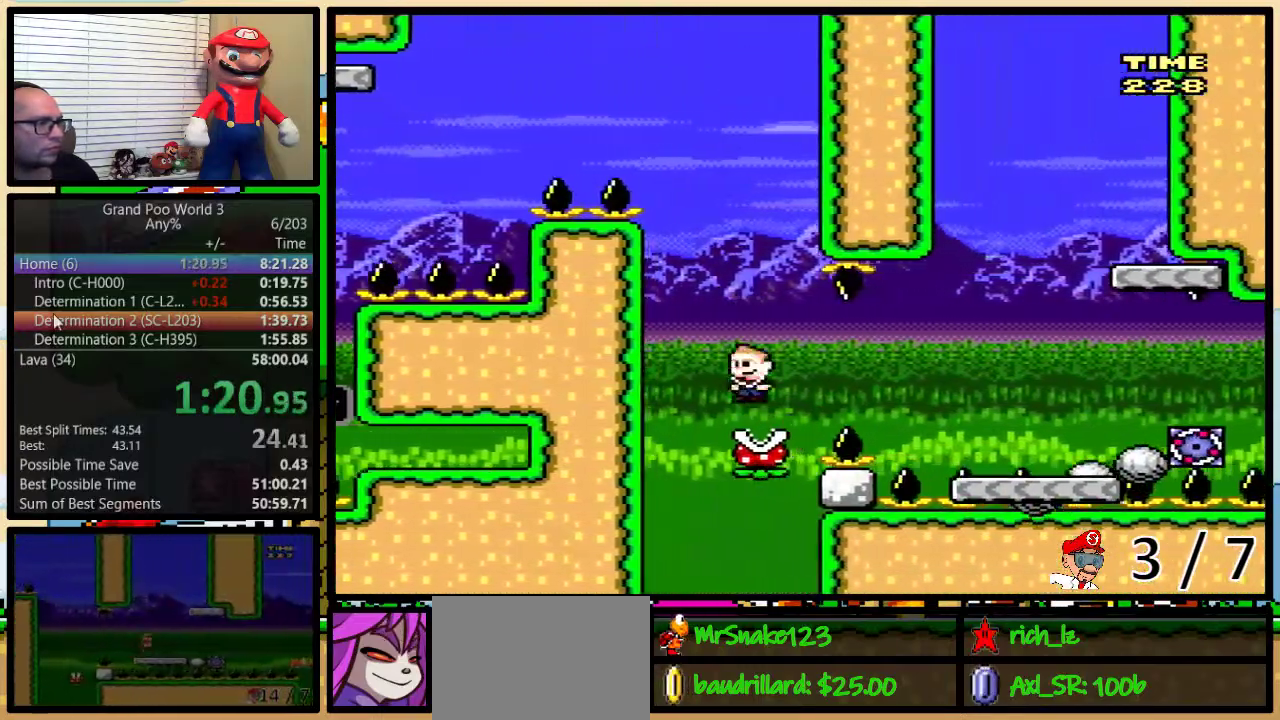
{"buttons": ["B", "Y", "DPAD_UP", "DPAD_RIGHT"], "events": [[117, "A", "down"], [317, "A", "up"], [467, "B", "down"]]}
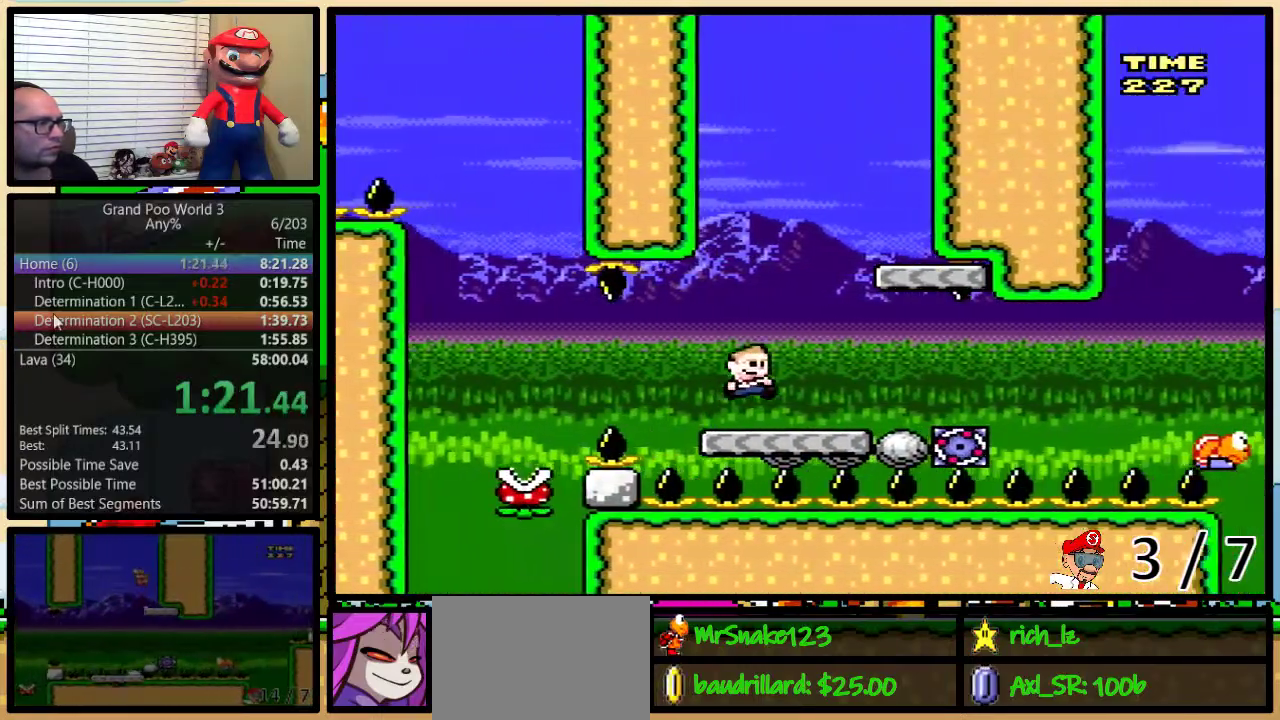
{"buttons": ["B", "Y", "DPAD_LEFT"], "events": [[150, "B", "up"], [183, "DPAD_UP", "up"], [217, "DPAD_LEFT", "down"], [217, "DPAD_RIGHT", "up"], [367, "B", "down"]]}
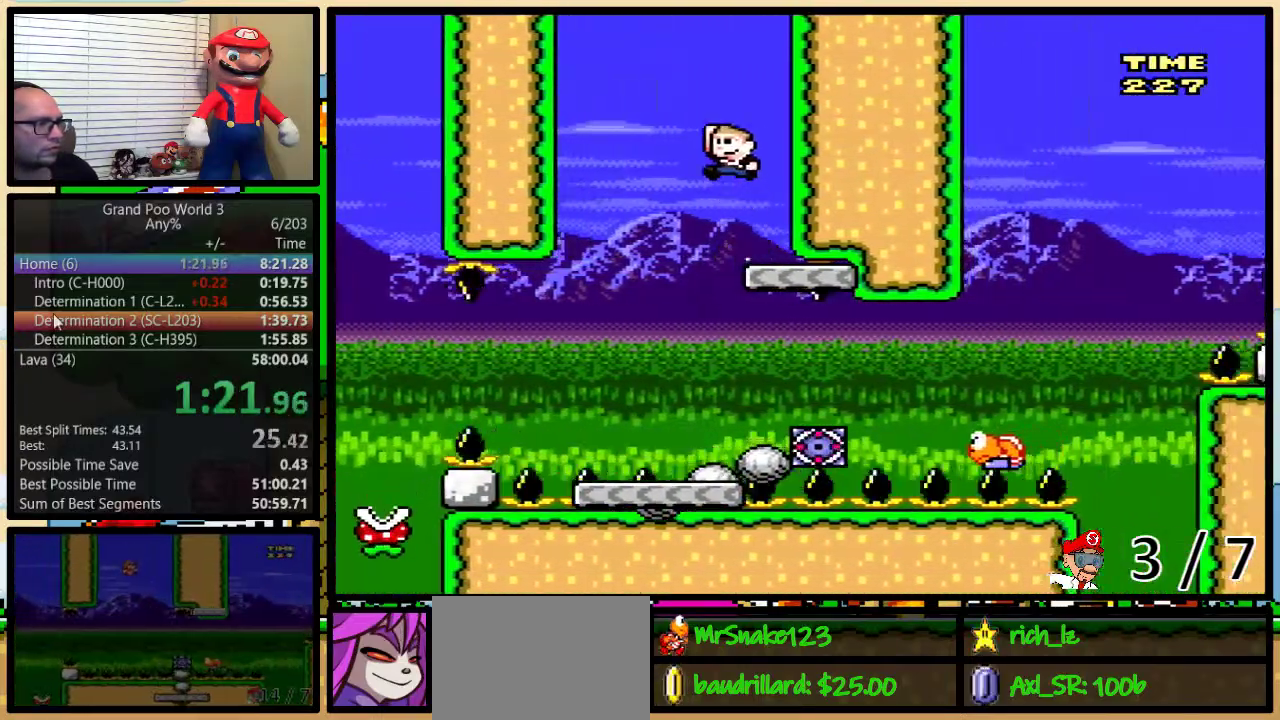
{"buttons": ["B", "Y", "DPAD_UP", "DPAD_RIGHT"], "events": [[217, "DPAD_LEFT", "up"], [217, "DPAD_RIGHT", "down"], [300, "B", "up"], [300, "DPAD_UP", "down"], [433, "B", "down"]]}
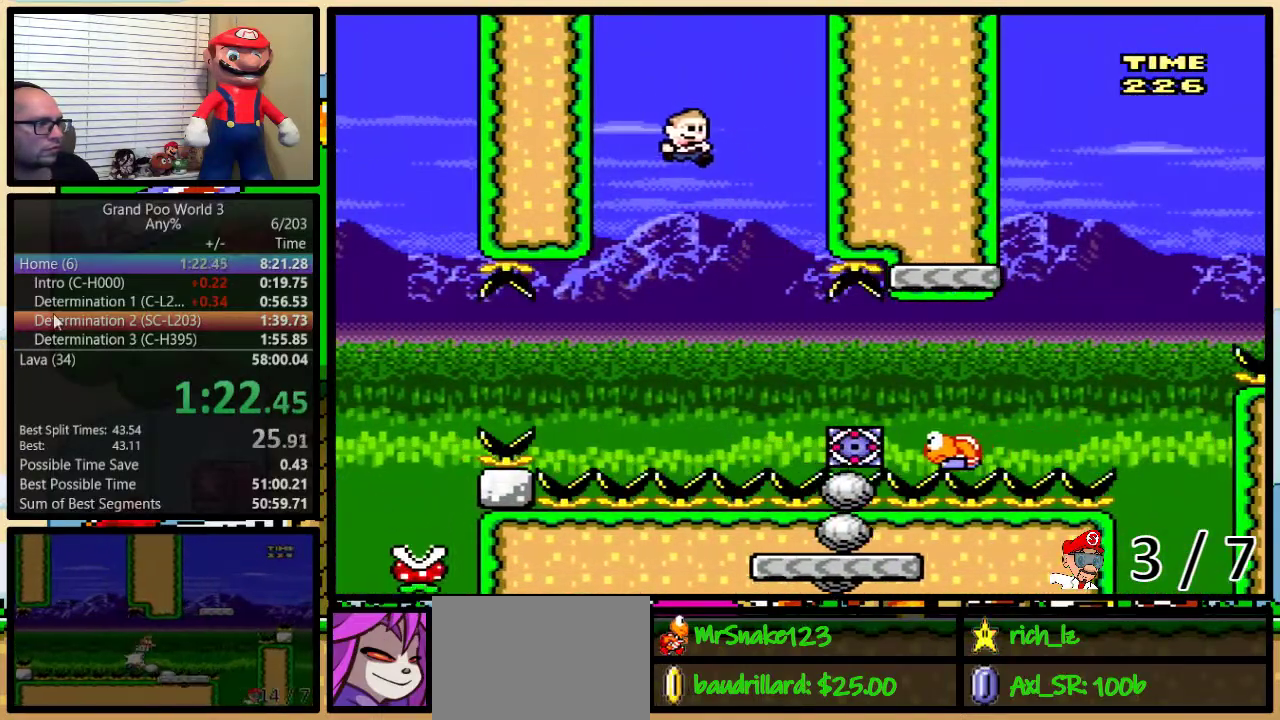
{"buttons": ["Y", "DPAD_RIGHT"], "events": [[117, "B", "up"], [250, "DPAD_UP", "up"]]}
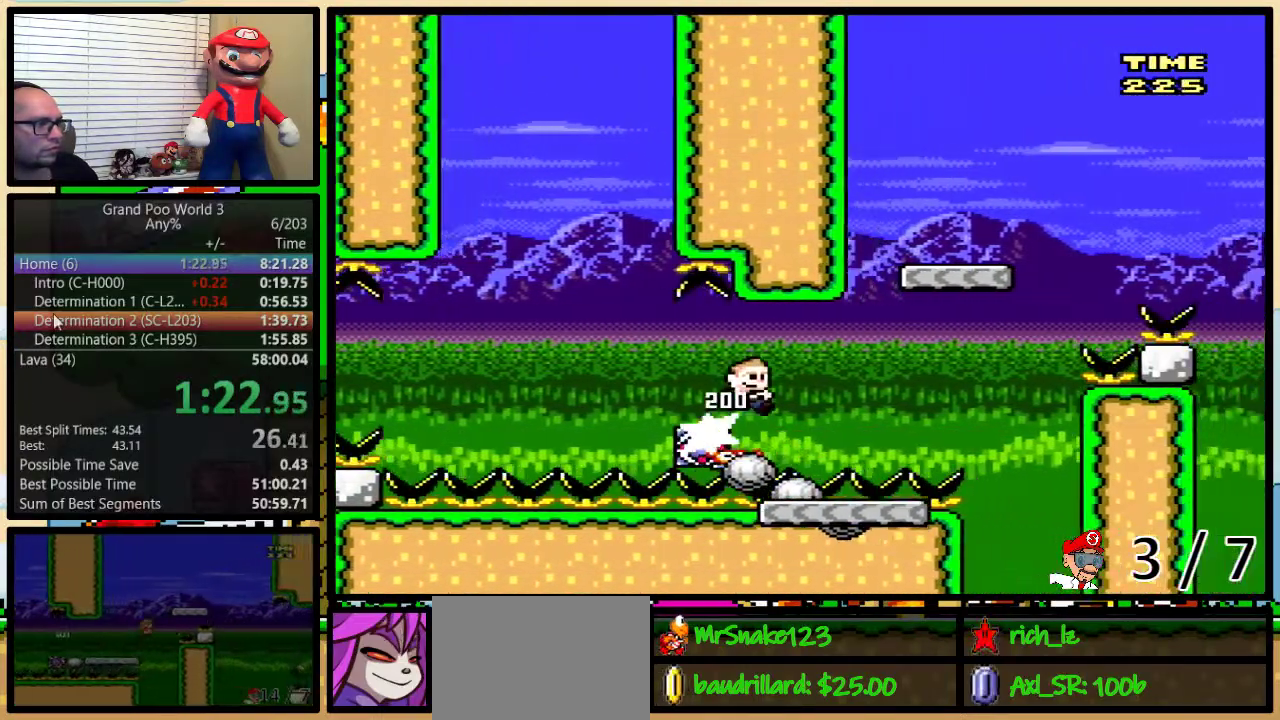
{"buttons": ["B", "Y", "DPAD_RIGHT"], "events": [[33, "B", "down"], [183, "B", "up"], [333, "B", "down"]]}
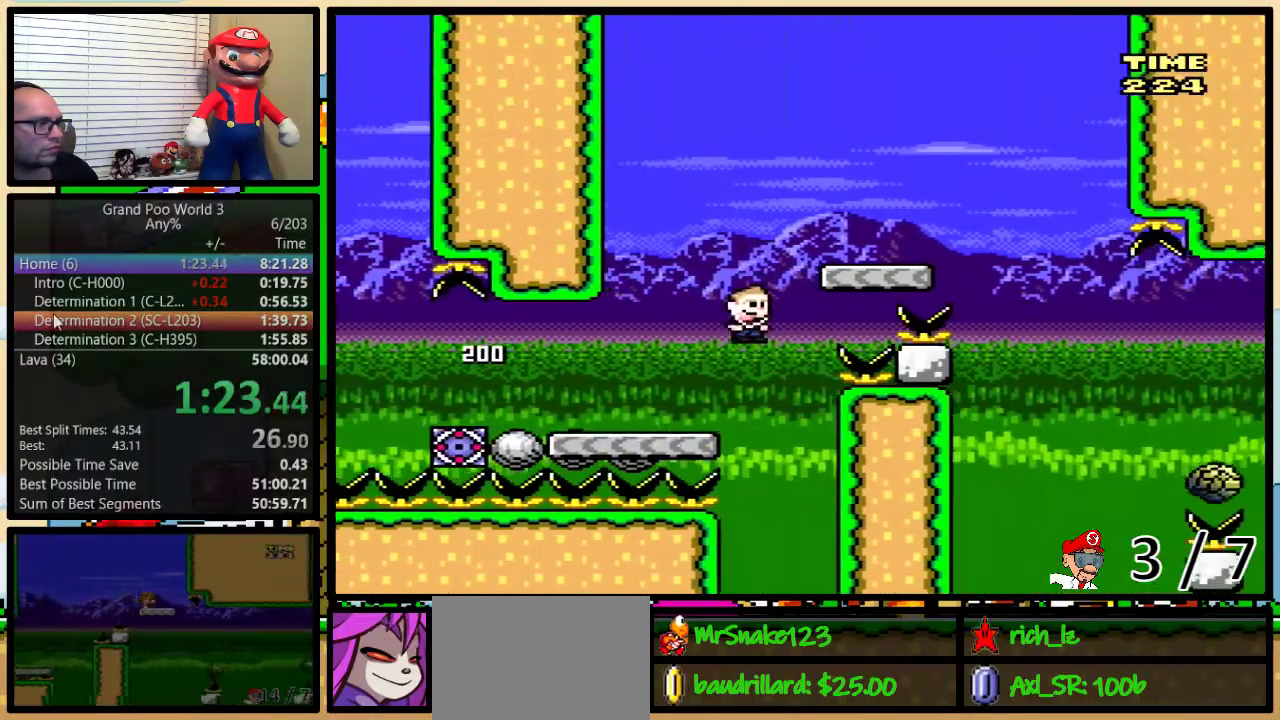
{"buttons": ["A", "Y", "DPAD_UP", "DPAD_LEFT"], "events": [[217, "B", "up"], [383, "DPAD_LEFT", "down"], [383, "DPAD_RIGHT", "up"], [450, "A", "down"], [500, "DPAD_UP", "down"]]}
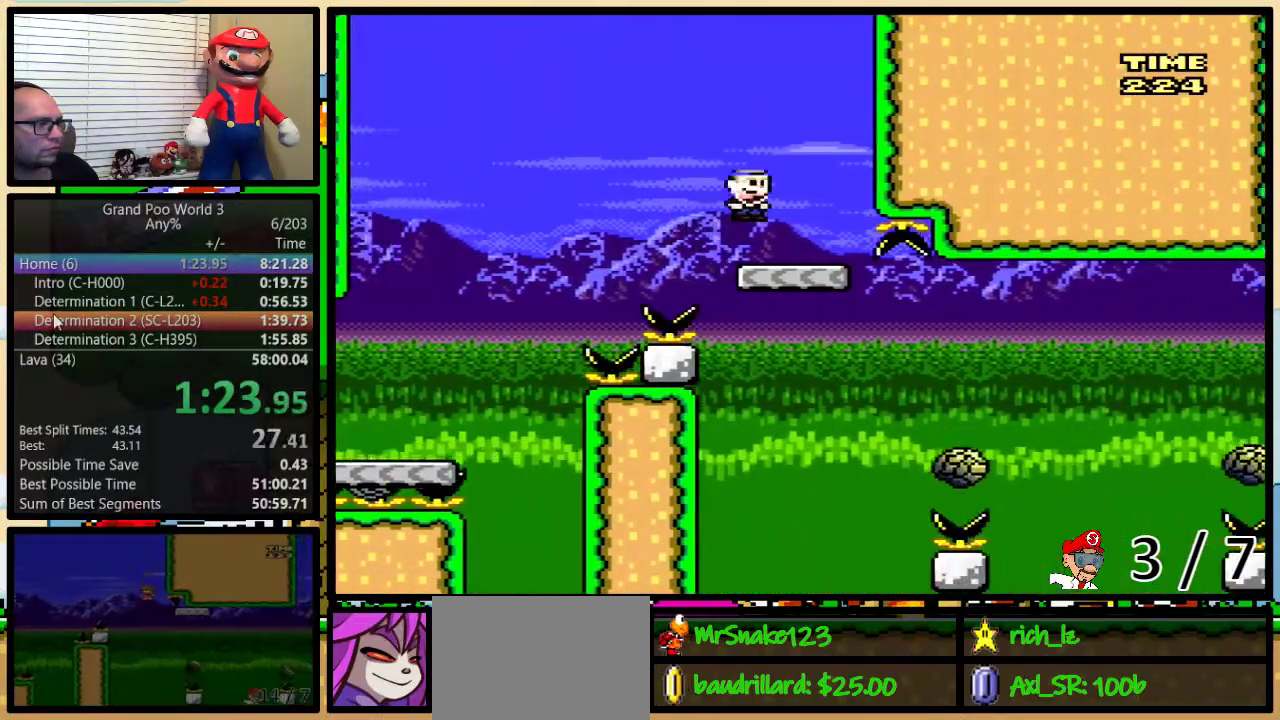
{"buttons": ["A", "Y", "DPAD_UP", "DPAD_RIGHT"], "events": [[33, "A", "up"], [33, "DPAD_LEFT", "up"], [33, "DPAD_RIGHT", "down"], [67, "DPAD_UP", "up"], [133, "DPAD_RIGHT", "up"], [250, "DPAD_RIGHT", "down"], [283, "DPAD_UP", "down"], [500, "A", "down"]]}
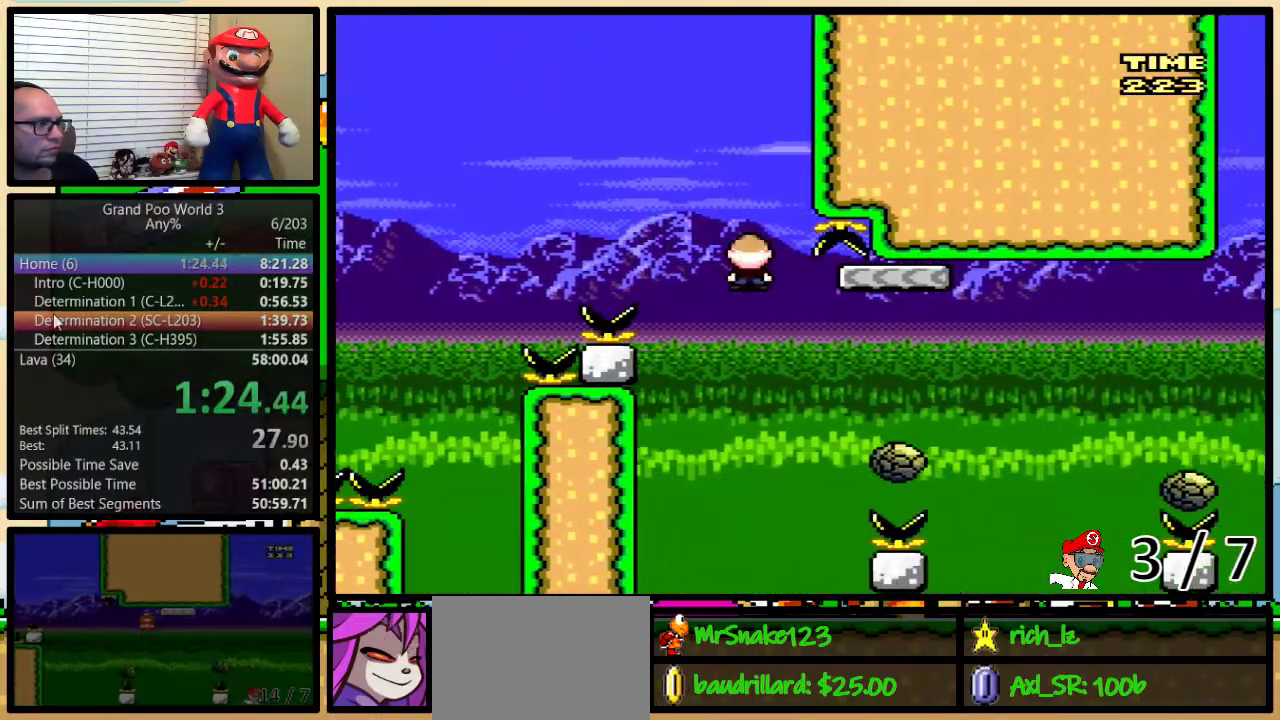
{"buttons": ["Y", "DPAD_UP", "DPAD_RIGHT"], "events": [[333, "A", "up"]]}
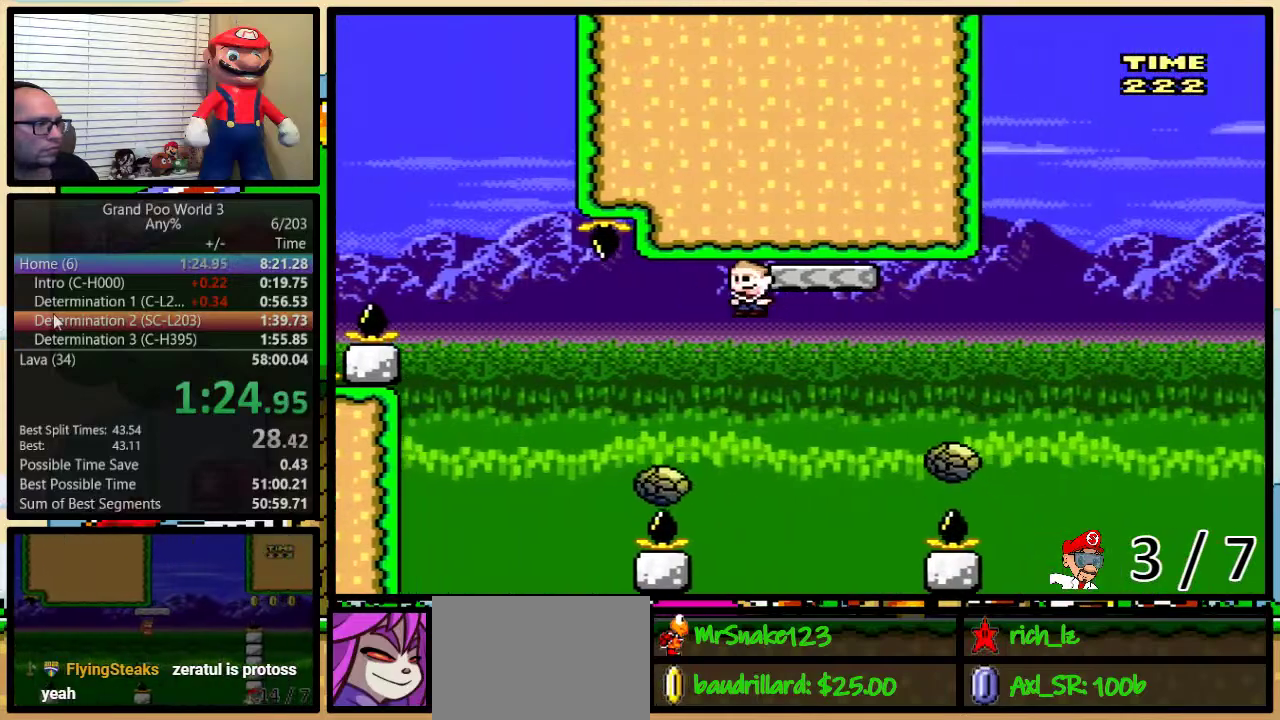
{"buttons": ["B", "Y", "DPAD_UP", "DPAD_RIGHT"], "events": [[200, "B", "down"]]}
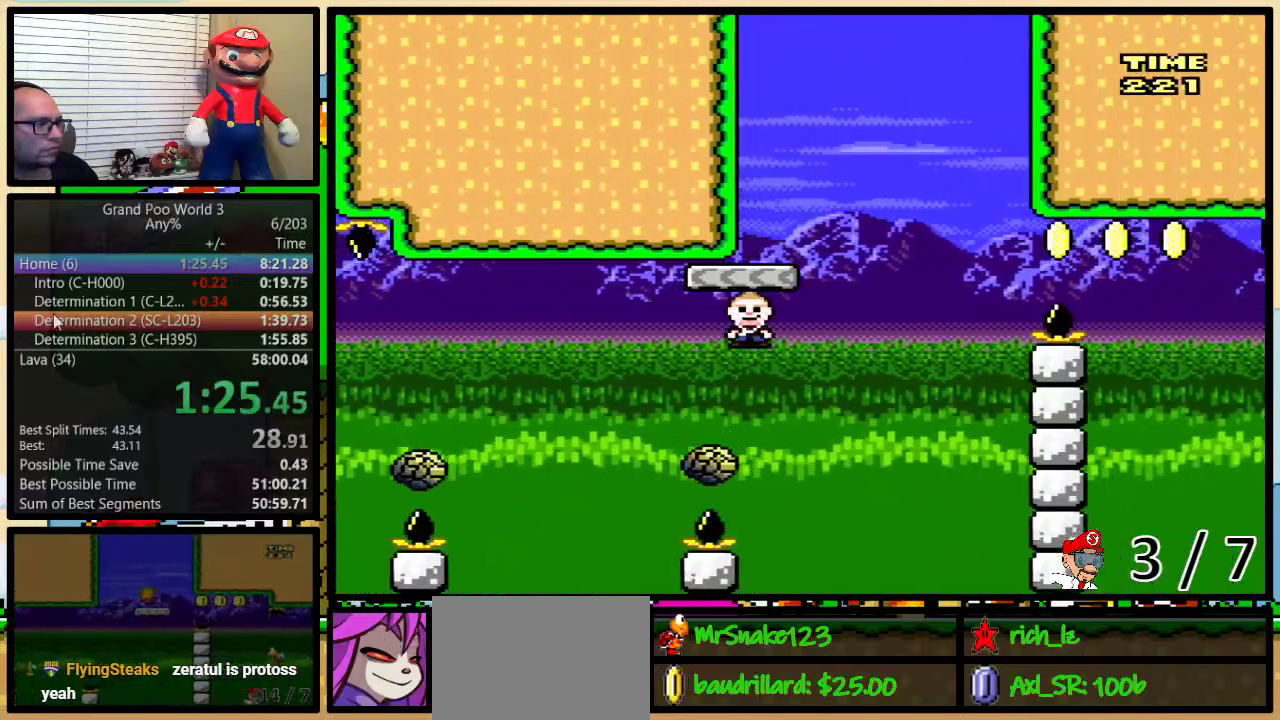
{"buttons": ["B", "Y", "DPAD_UP", "DPAD_RIGHT"], "events": [[17, "DPAD_LEFT", "down"], [17, "DPAD_RIGHT", "up"], [17, "DPAD_UP", "up"], [117, "DPAD_LEFT", "up"], [117, "DPAD_RIGHT", "down"], [117, "DPAD_UP", "down"], [167, "DPAD_UP", "up"], [217, "DPAD_RIGHT", "up"], [383, "DPAD_RIGHT", "down"], [383, "DPAD_UP", "down"]]}
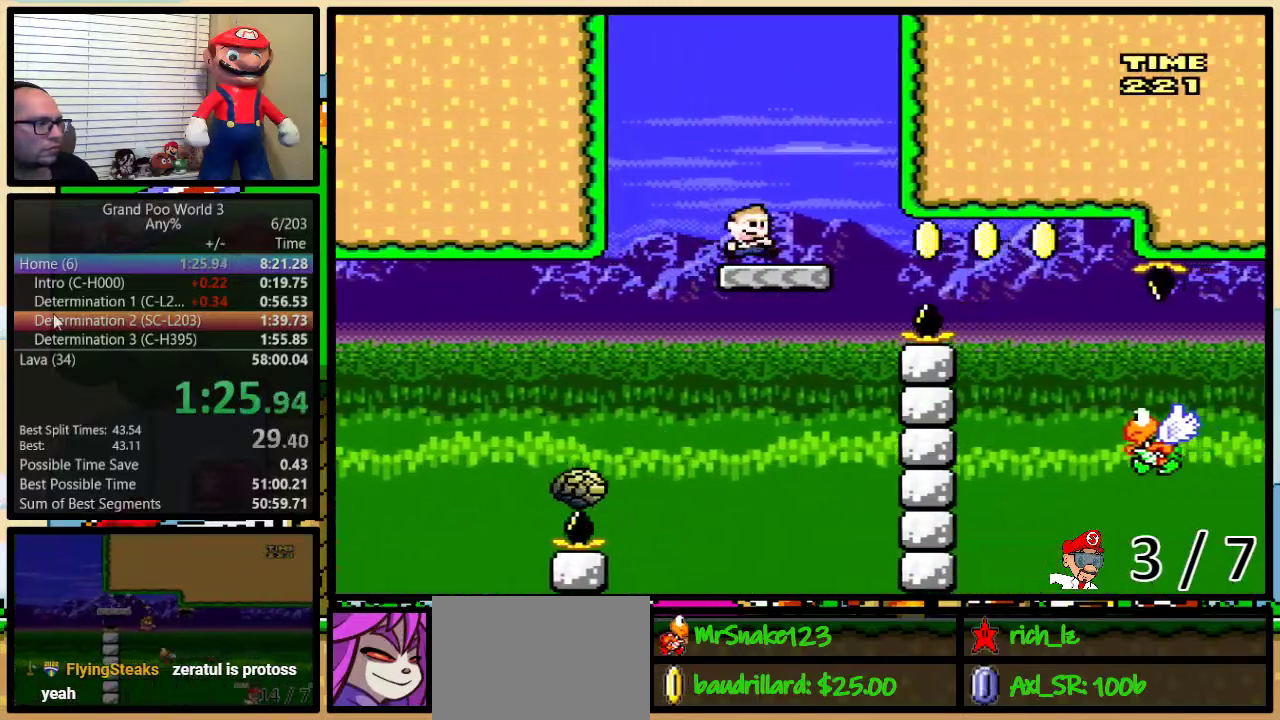
{"buttons": ["Y", "DPAD_RIGHT"], "events": [[133, "DPAD_UP", "up"], [300, "B", "up"], [383, "DPAD_LEFT", "down"], [383, "DPAD_RIGHT", "up"], [450, "DPAD_LEFT", "up"], [450, "DPAD_RIGHT", "down"]]}
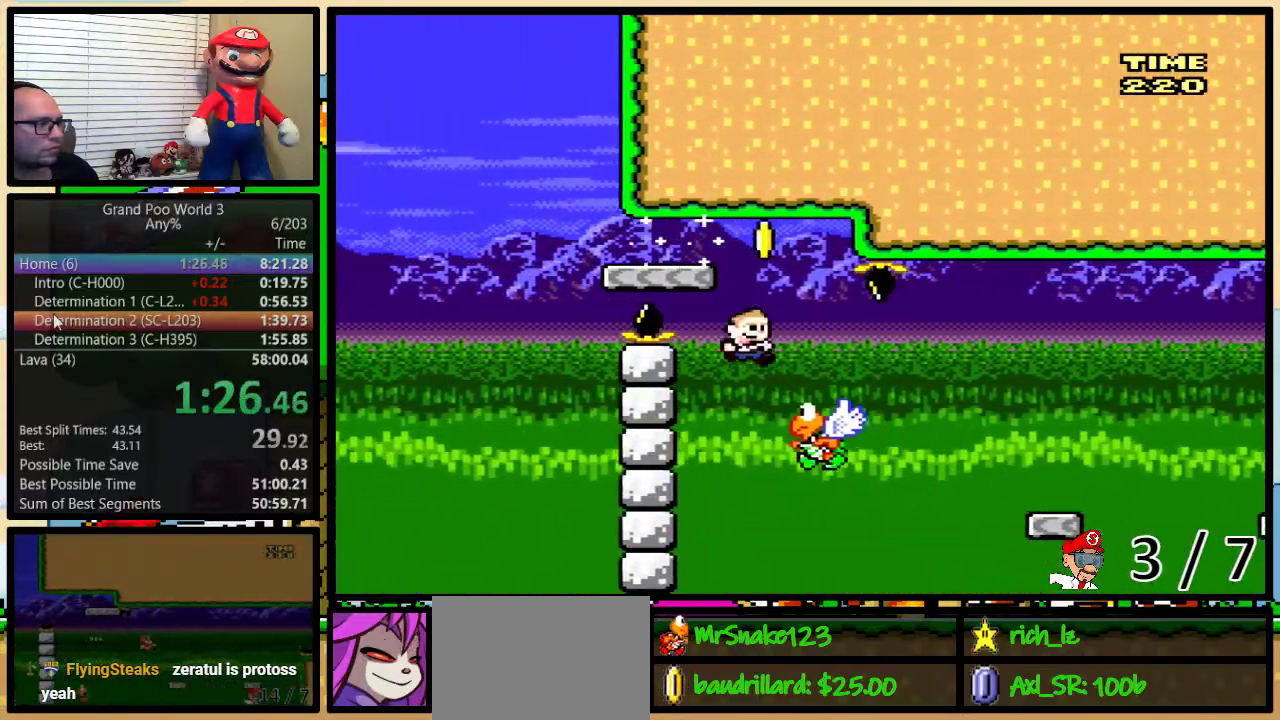
{"buttons": ["Y", "DPAD_RIGHT"], "events": [[167, "DPAD_UP", "down"], [200, "B", "down"], [333, "DPAD_UP", "up"], [450, "B", "up"]]}
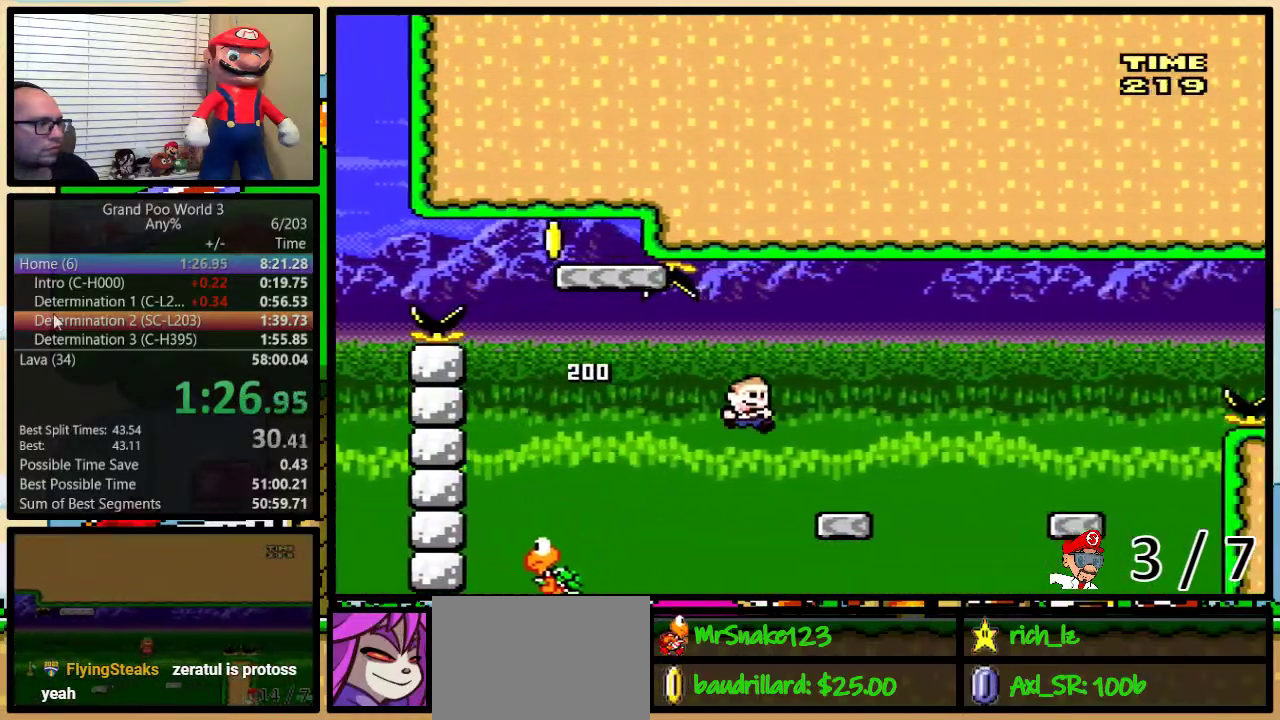
{"buttons": ["Y", "DPAD_RIGHT"], "events": [[133, "DPAD_UP", "down"], [200, "A", "down"], [267, "A", "up"], [417, "DPAD_UP", "up"]]}
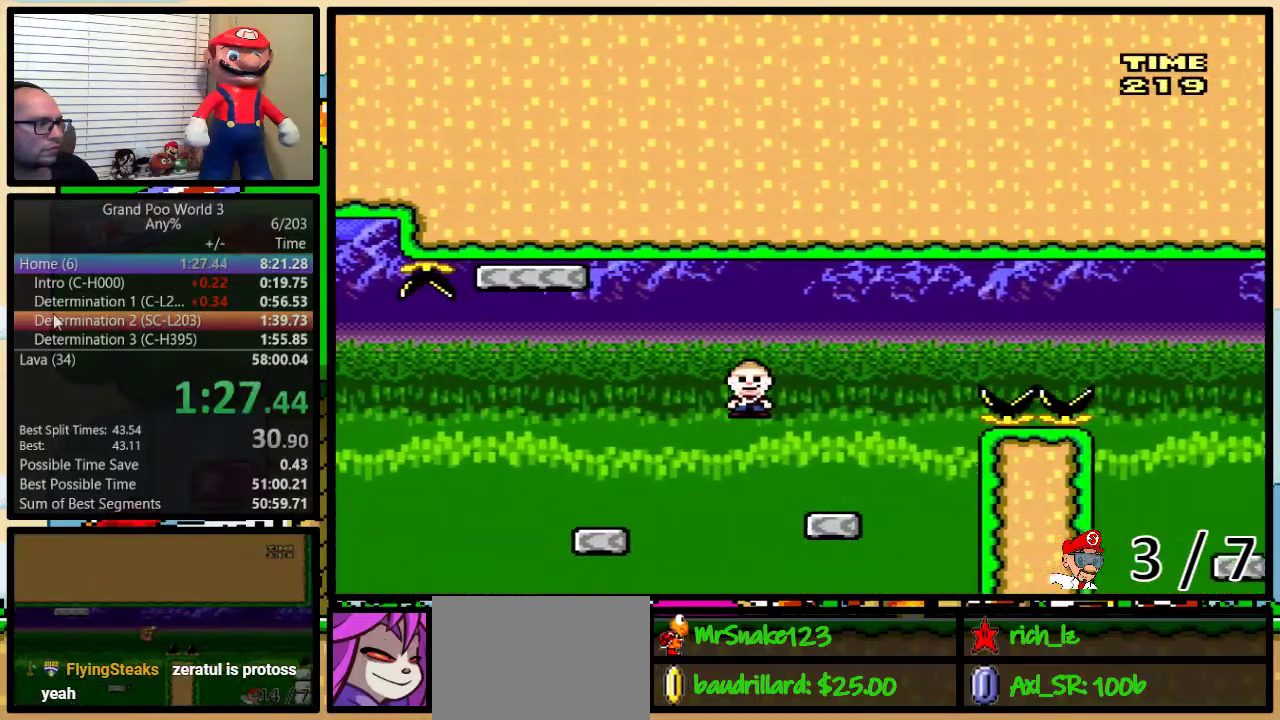
{"buttons": ["B", "Y", "DPAD_UP", "DPAD_RIGHT"], "events": [[17, "DPAD_RIGHT", "up"], [50, "DPAD_LEFT", "down"], [117, "DPAD_LEFT", "up"], [117, "DPAD_RIGHT", "down"], [250, "DPAD_UP", "down"], [267, "B", "down"]]}
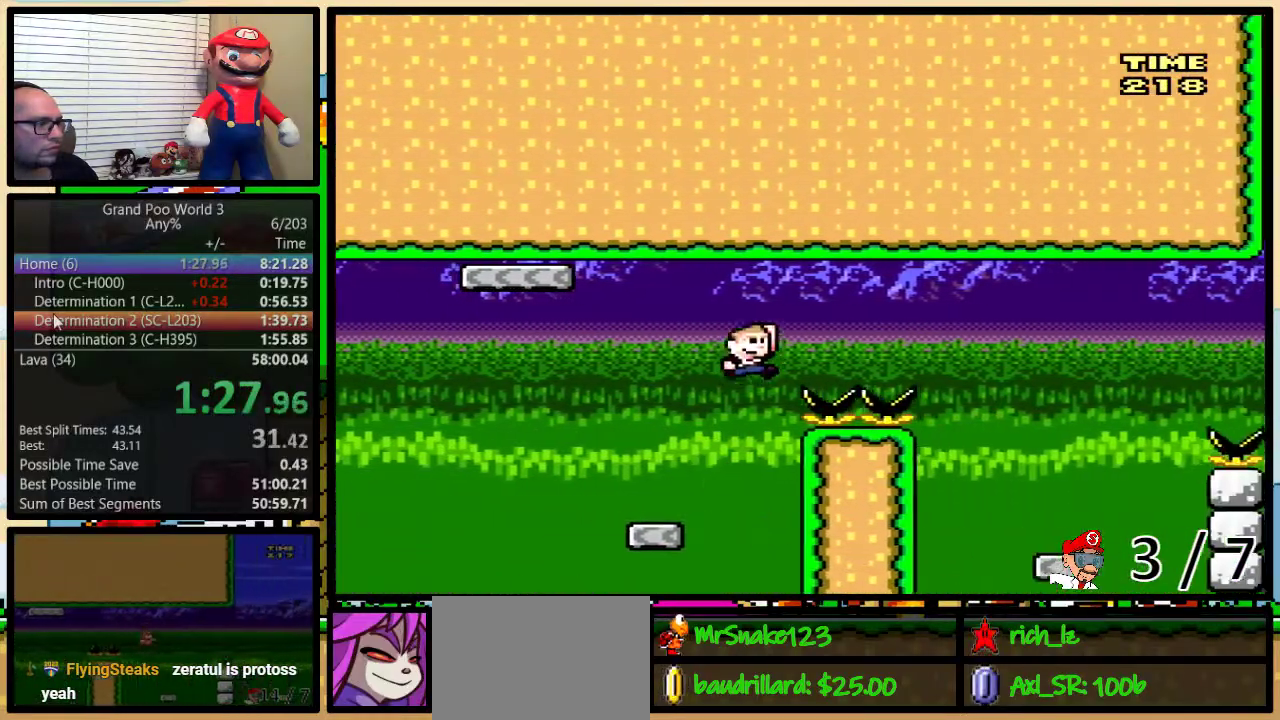
{"buttons": ["Y", "DPAD_RIGHT"], "events": [[283, "B", "up"], [333, "DPAD_UP", "up"], [400, "B", "down"], [500, "B", "up"]]}
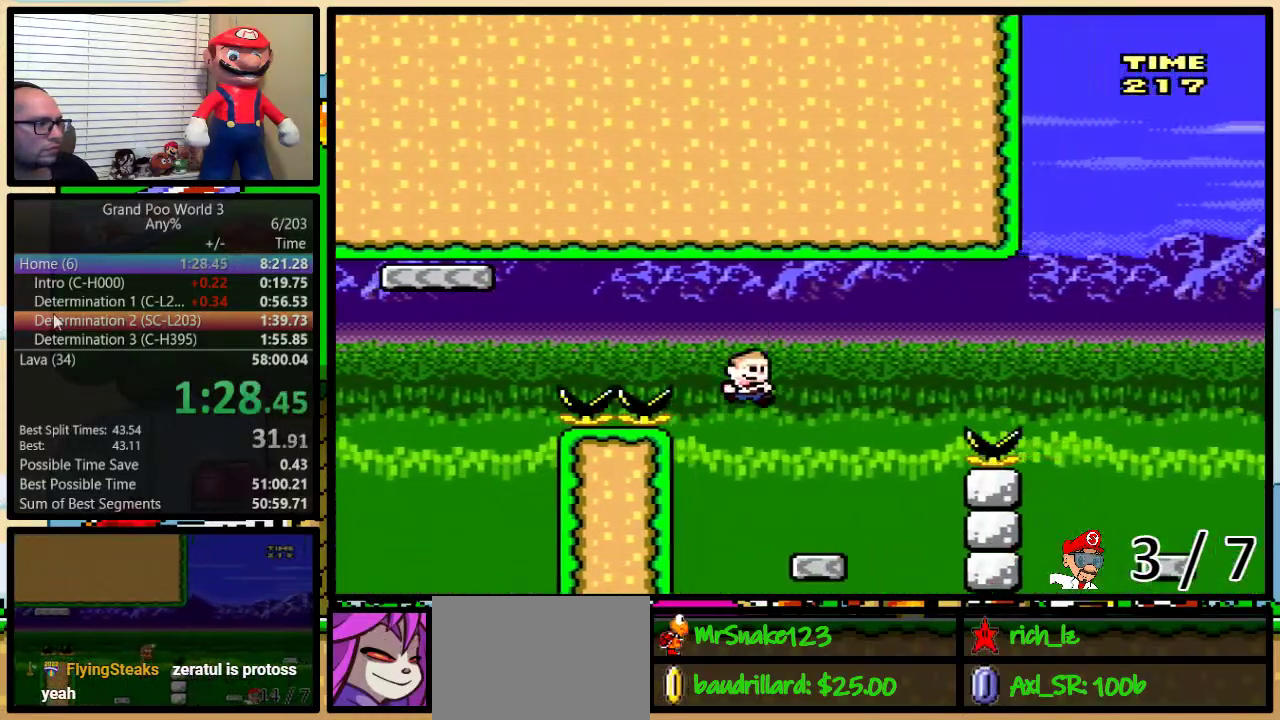
{"buttons": ["B", "Y", "DPAD_UP", "DPAD_RIGHT"], "events": [[50, "DPAD_LEFT", "down"], [50, "DPAD_RIGHT", "up"], [217, "DPAD_LEFT", "up"], [217, "DPAD_RIGHT", "down"], [300, "DPAD_UP", "down"], [333, "B", "down"]]}
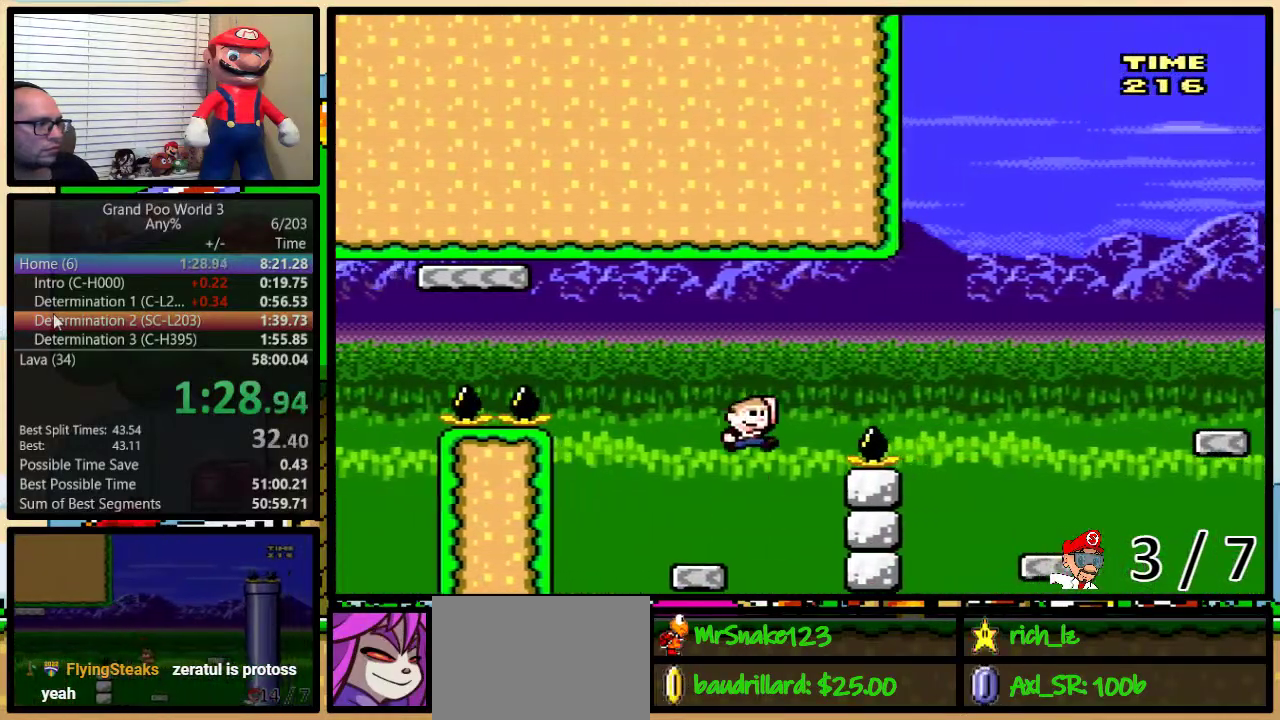
{"buttons": ["Y", "DPAD_UP", "DPAD_RIGHT"], "events": [[267, "DPAD_UP", "up"], [333, "B", "up"], [500, "DPAD_UP", "down"]]}
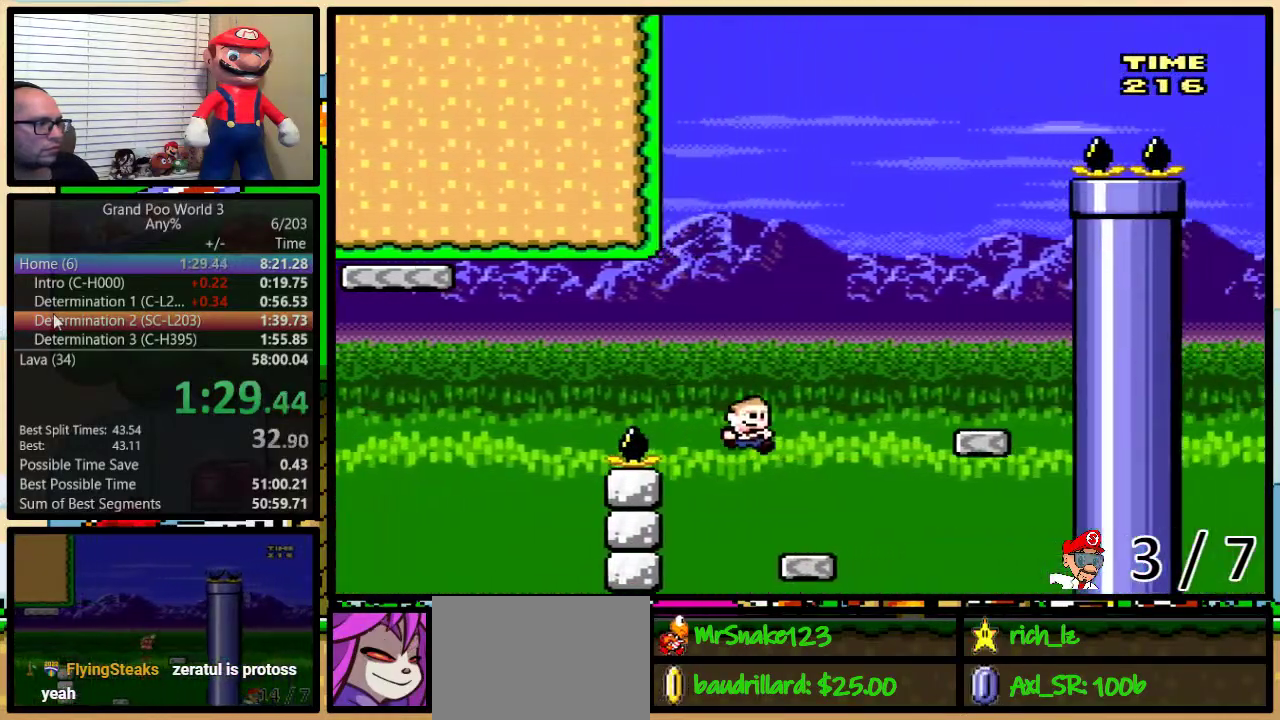
{"buttons": ["B", "Y", "DPAD_UP", "DPAD_RIGHT"], "events": [[33, "DPAD_LEFT", "down"], [33, "DPAD_RIGHT", "up"], [33, "DPAD_UP", "up"], [167, "DPAD_RIGHT", "down"], [167, "DPAD_UP", "down"], [200, "DPAD_UP", "up"], [217, "B", "down"], [217, "DPAD_LEFT", "up"], [217, "DPAD_UP", "down"], [283, "DPAD_UP", "up"], [350, "DPAD_UP", "down"]]}
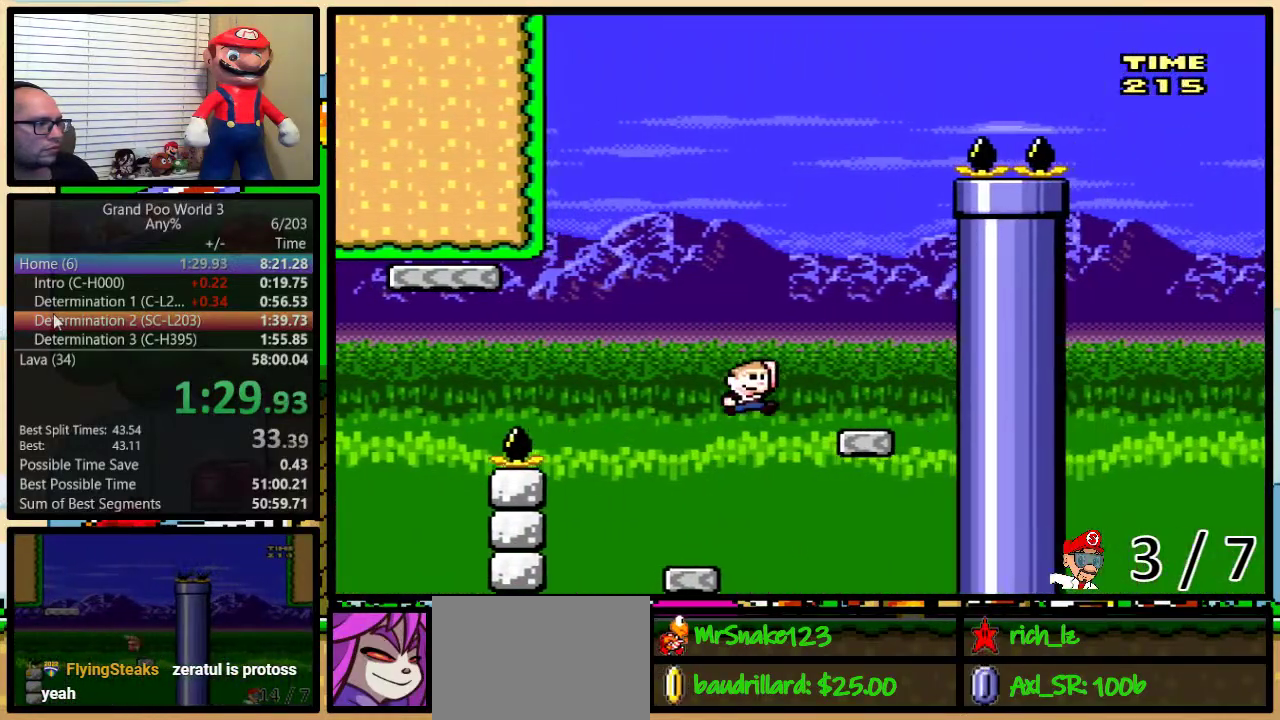
{"buttons": ["B", "Y", "DPAD_LEFT"], "events": [[100, "DPAD_UP", "up"], [167, "B", "up"], [167, "DPAD_RIGHT", "up"], [200, "DPAD_LEFT", "down"], [433, "B", "down"]]}
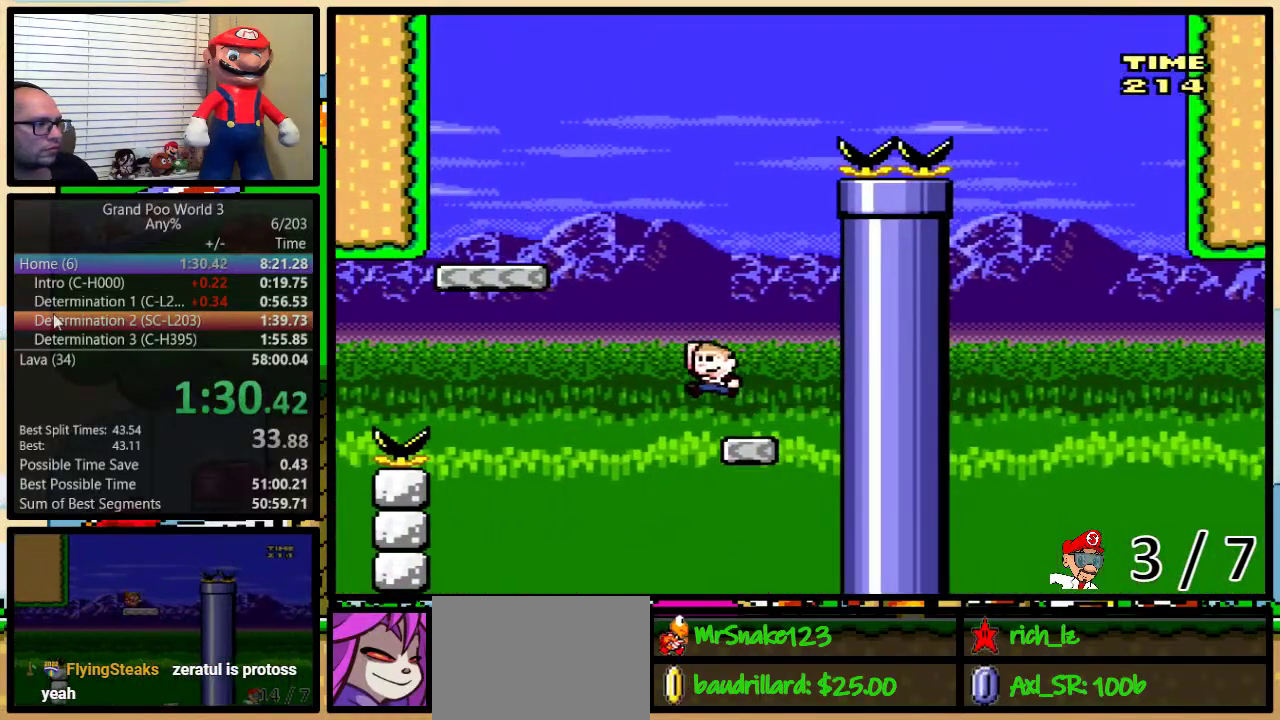
{"buttons": ["Y", "DPAD_UP", "DPAD_RIGHT"], "events": [[167, "DPAD_UP", "down"], [200, "DPAD_LEFT", "up"], [200, "DPAD_RIGHT", "down"], [233, "DPAD_UP", "up"], [383, "DPAD_UP", "down"], [417, "B", "up"]]}
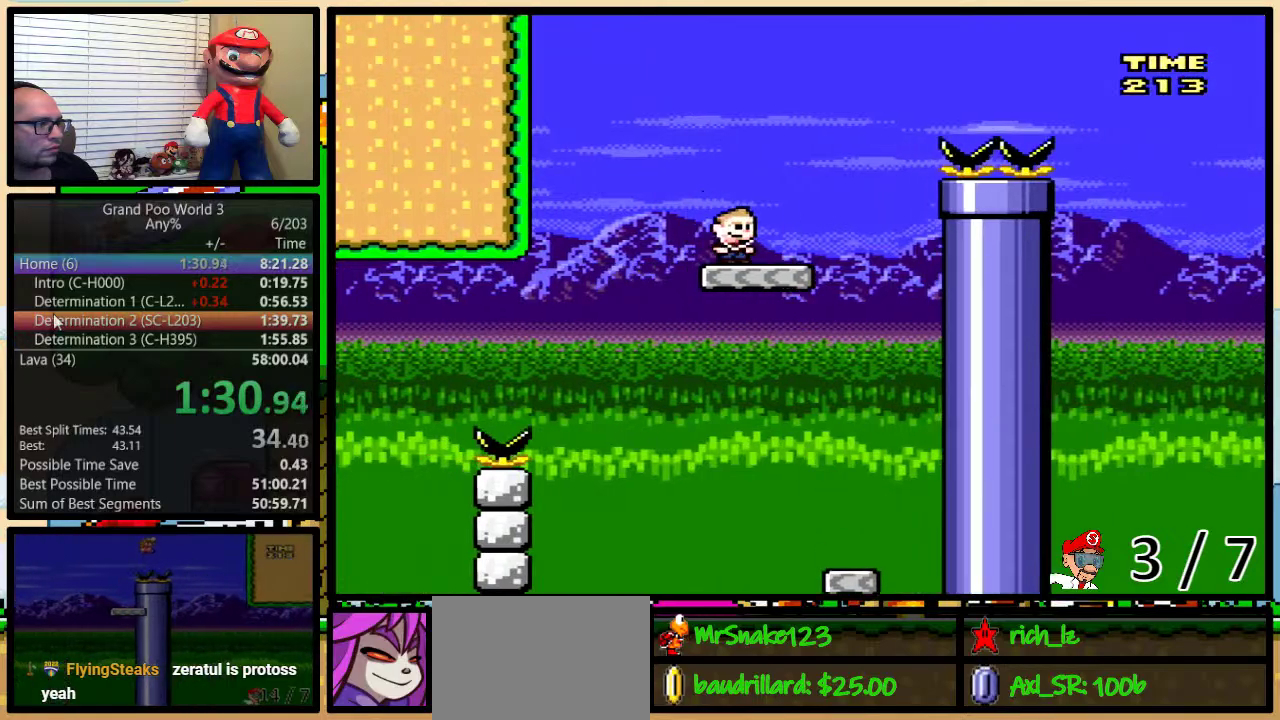
{"buttons": ["B", "Y", "DPAD_UP", "DPAD_RIGHT"], "events": [[133, "B", "down"]]}
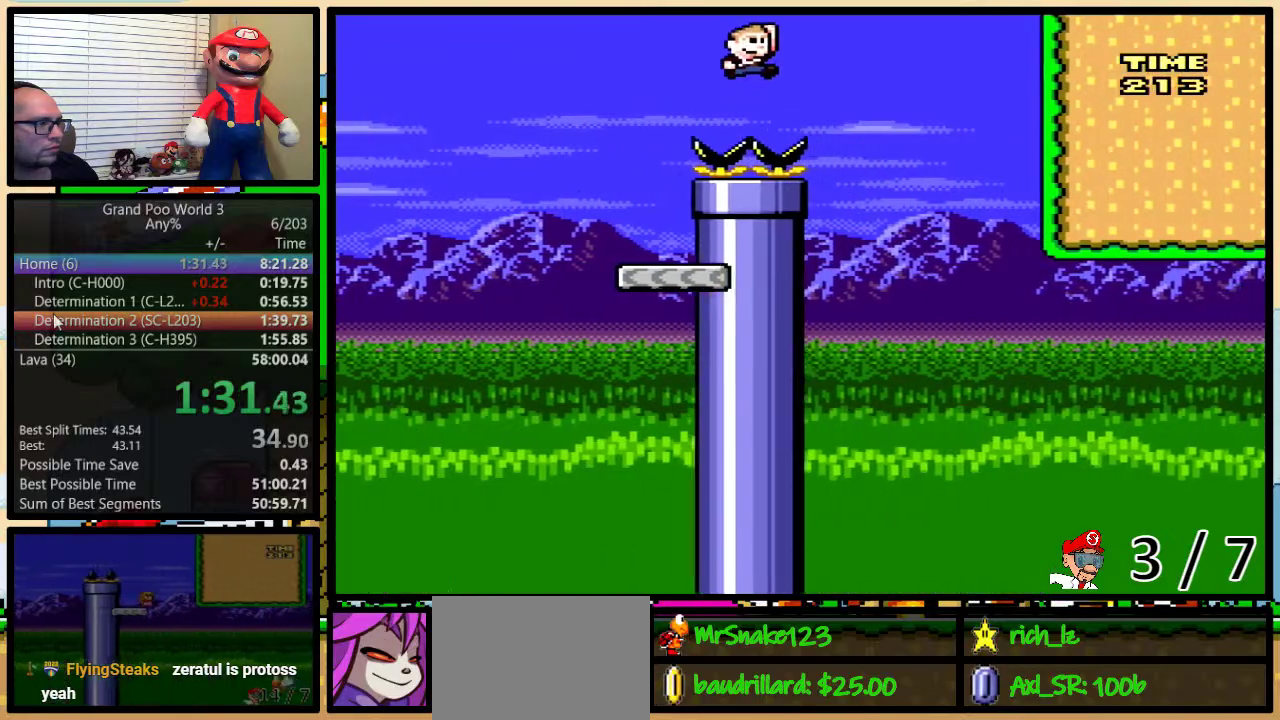
{"buttons": ["B", "Y", "DPAD_UP", "DPAD_RIGHT"], "events": [[33, "B", "up"], [67, "DPAD_UP", "up"], [167, "DPAD_LEFT", "down"], [167, "DPAD_RIGHT", "up"], [233, "B", "down"], [300, "DPAD_LEFT", "up"], [317, "DPAD_RIGHT", "down"], [417, "DPAD_UP", "down"]]}